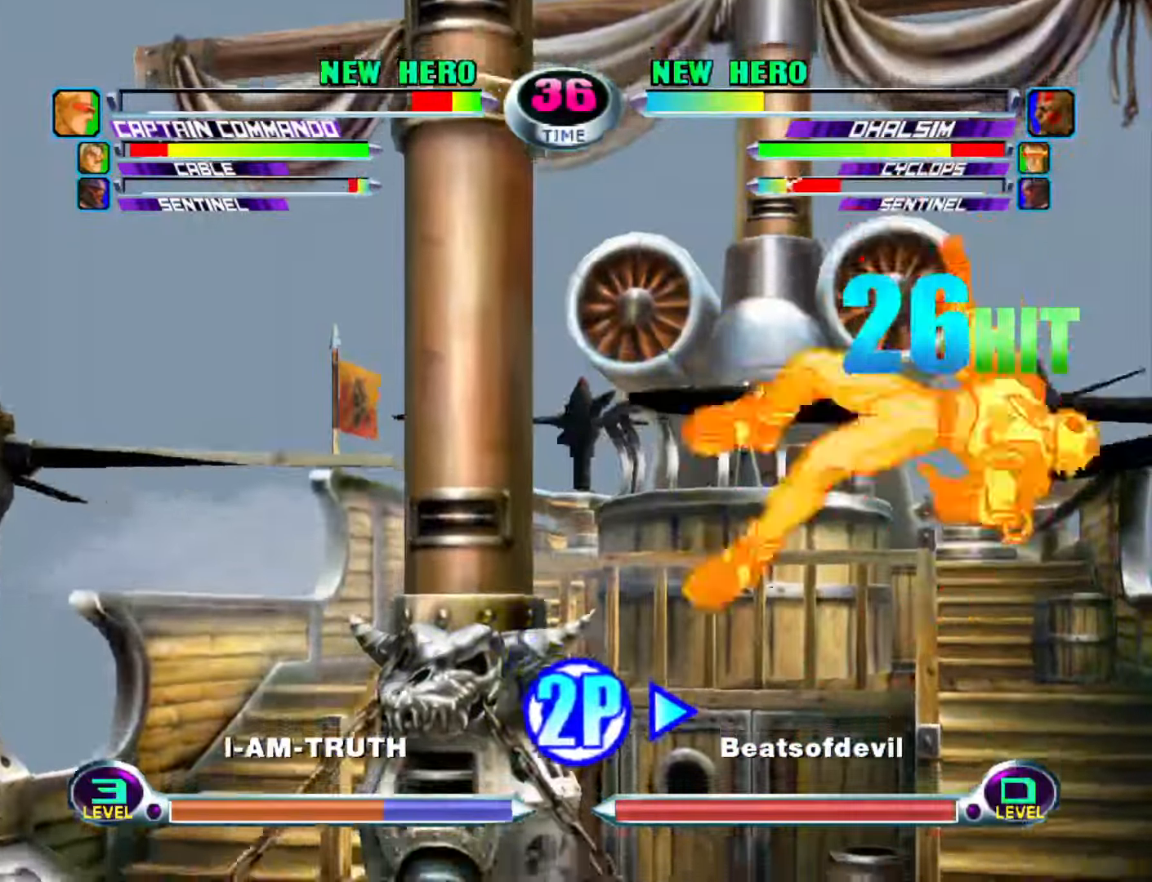
Gameplay with a controller (arcade stick); each line is a JSON object with the inputs held at the frame after it. "events" lists button and stick changes between this image and that frame as [ms after this image, input, new state], when the widget could be followed in between. Not read: L3 R3.
{"buttons": ["SQUARE"], "left_stick": "center", "events": [[50, "left_stick", "right"], [117, "left_stick", "center"], [183, "left_stick", "right"], [250, "left_stick", "down-right"], [283, "CROSS", "down"], [350, "CROSS", "up"], [367, "left_stick", "center"], [433, "SQUARE", "down"]]}
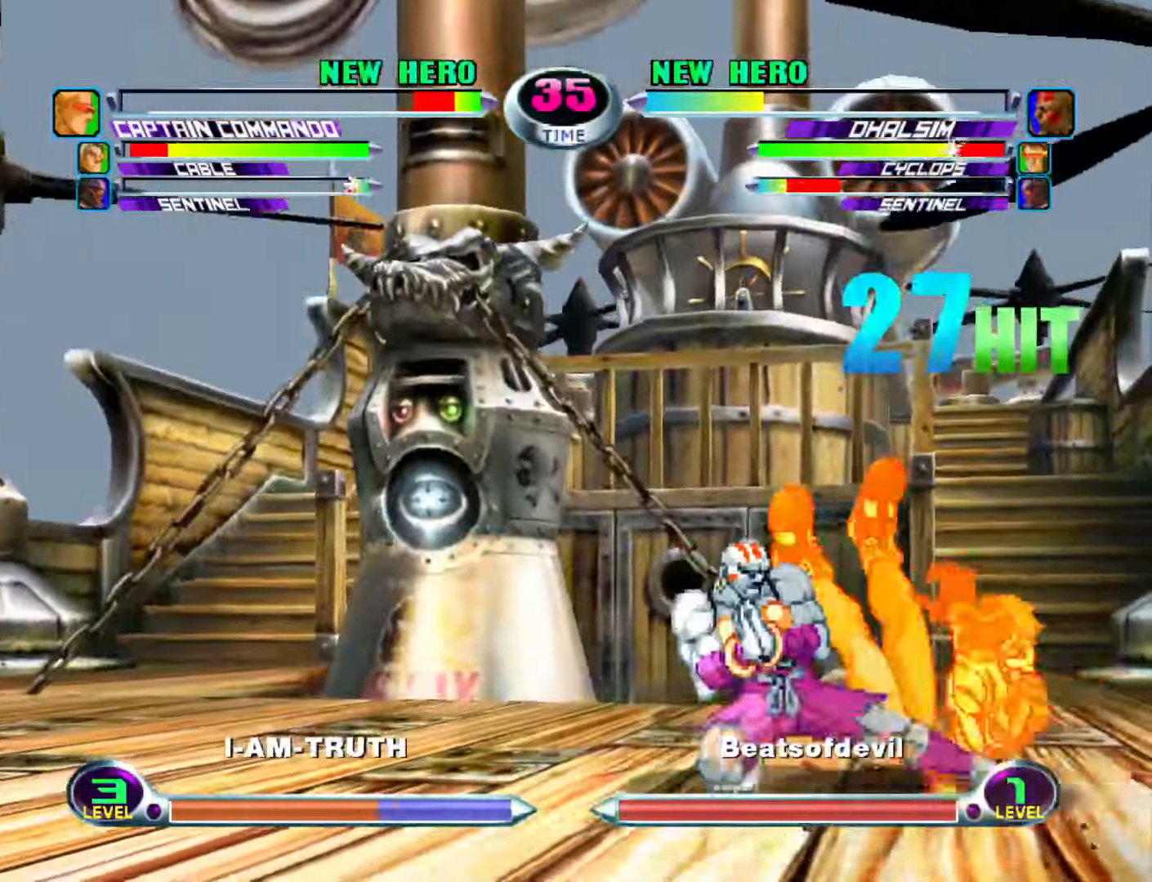
{"buttons": [], "left_stick": "center", "events": [[33, "SQUARE", "up"], [134, "left_stick", "up-right"], [334, "left_stick", "center"], [417, "SQUARE", "down"], [467, "SQUARE", "up"]]}
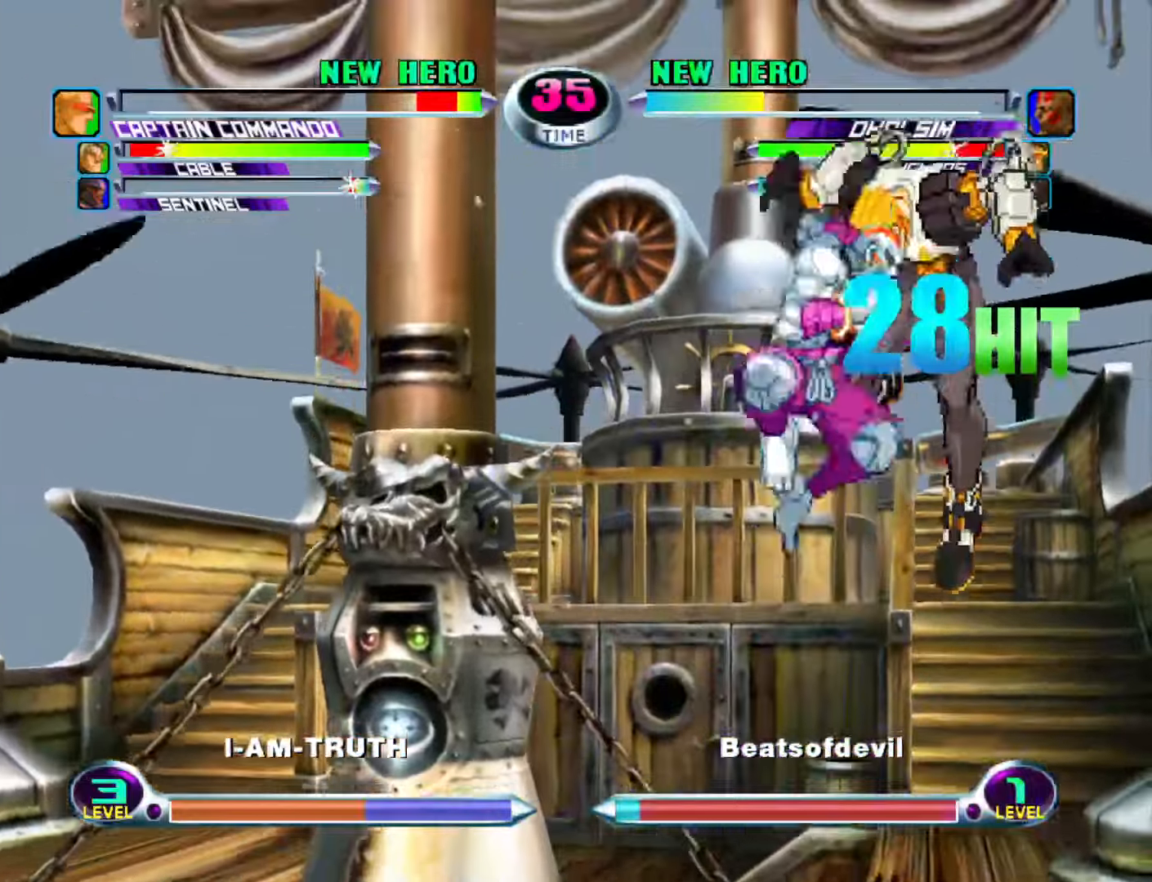
{"buttons": ["CROSS"], "left_stick": "center", "events": [[84, "CROSS", "down"], [184, "CROSS", "up"], [500, "CROSS", "down"]]}
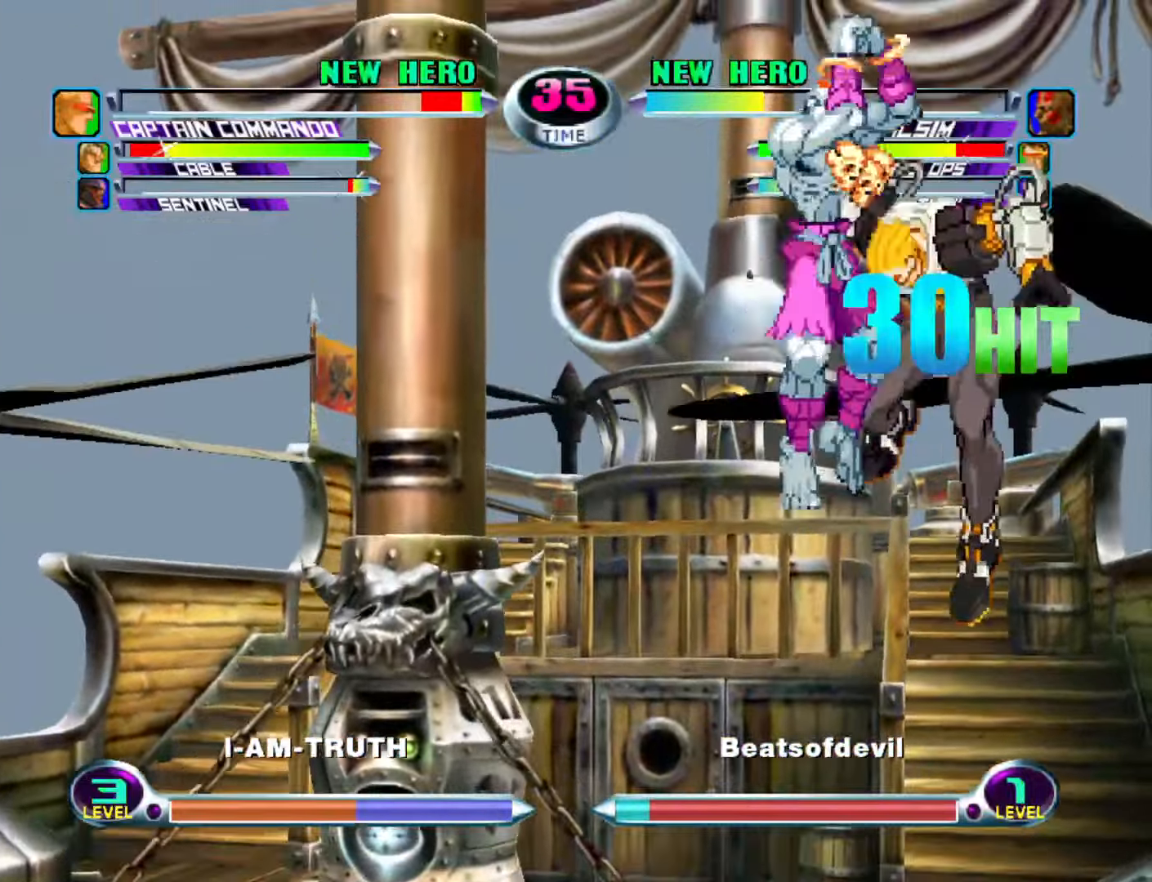
{"buttons": ["SQUARE", "TRIANGLE"], "left_stick": "up-right", "events": [[50, "CROSS", "up"], [150, "SQUARE", "down"], [234, "SQUARE", "up"], [367, "left_stick", "up-right"], [467, "SQUARE", "down"], [467, "TRIANGLE", "down"]]}
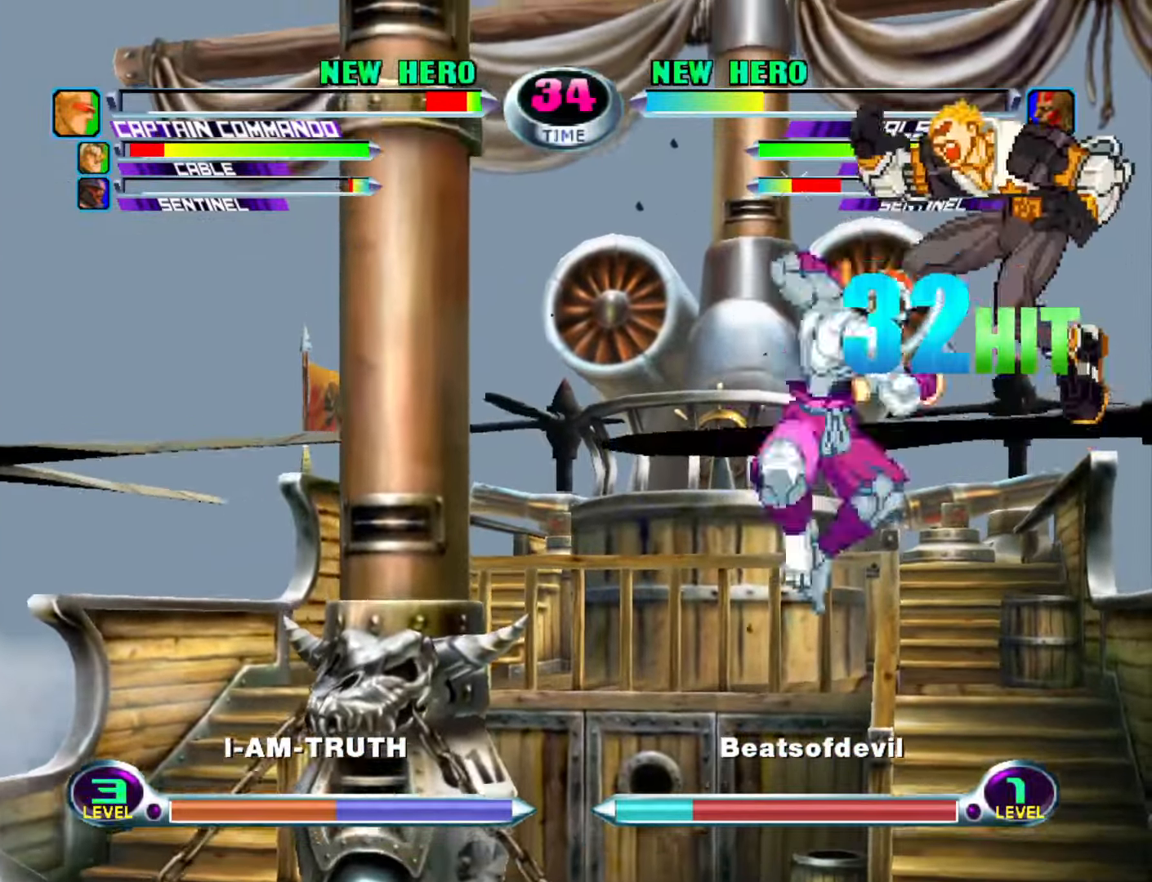
{"buttons": [], "left_stick": "center", "events": [[34, "CROSS", "down"], [67, "SQUARE", "up"], [67, "TRIANGLE", "up"], [150, "CROSS", "up"], [150, "left_stick", "center"]]}
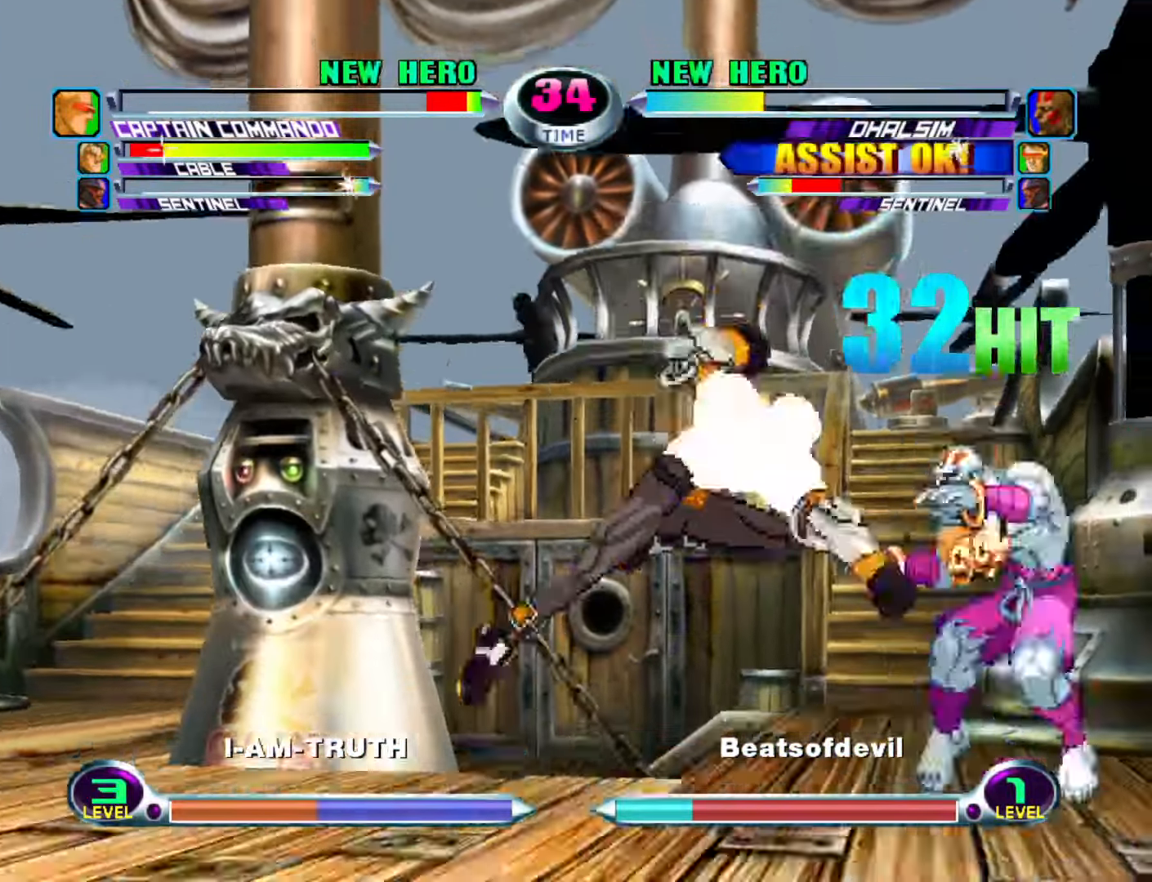
{"buttons": [], "left_stick": "right", "events": [[17, "left_stick", "up-left"], [167, "left_stick", "down-left"], [217, "SQUARE", "down"], [217, "TRIANGLE", "down"], [267, "left_stick", "center"], [300, "CROSS", "down"], [300, "SQUARE", "up"], [300, "TRIANGLE", "up"], [350, "CROSS", "up"], [400, "left_stick", "right"]]}
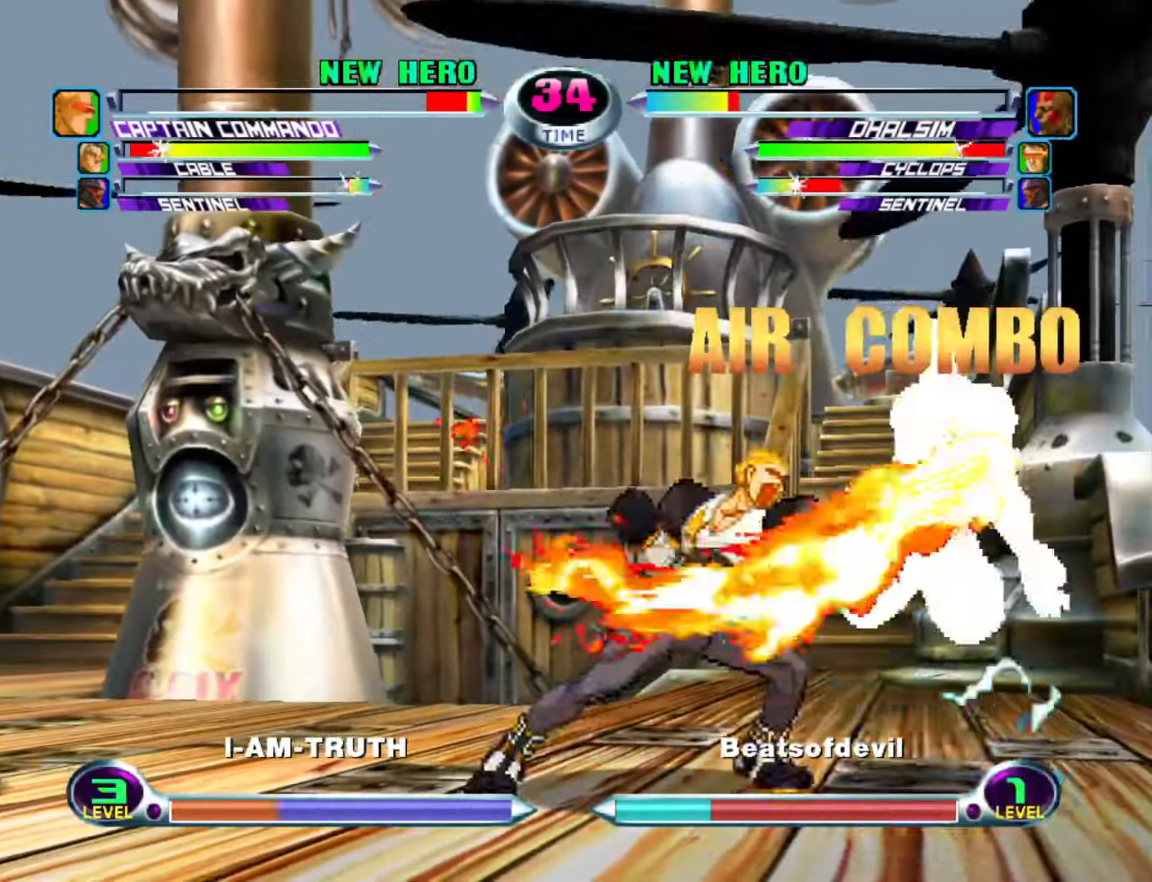
{"buttons": [], "left_stick": "down-right", "events": [[234, "left_stick", "down-right"]]}
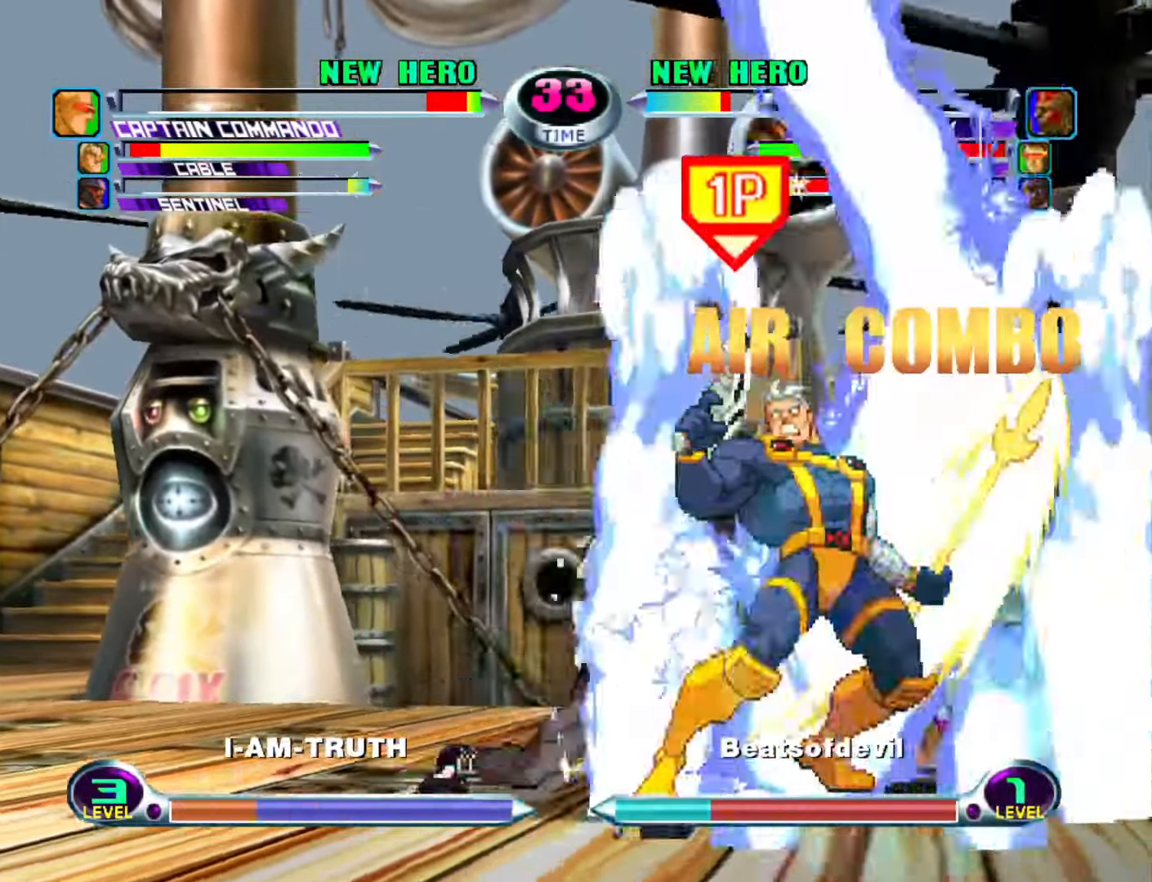
{"buttons": [], "left_stick": "down-right", "events": [[17, "R1", "down"], [67, "R1", "up"], [184, "R1", "down"], [217, "R1", "up"], [417, "R1", "down"], [417, "SQUARE", "down"], [467, "SQUARE", "up"], [484, "R1", "up"]]}
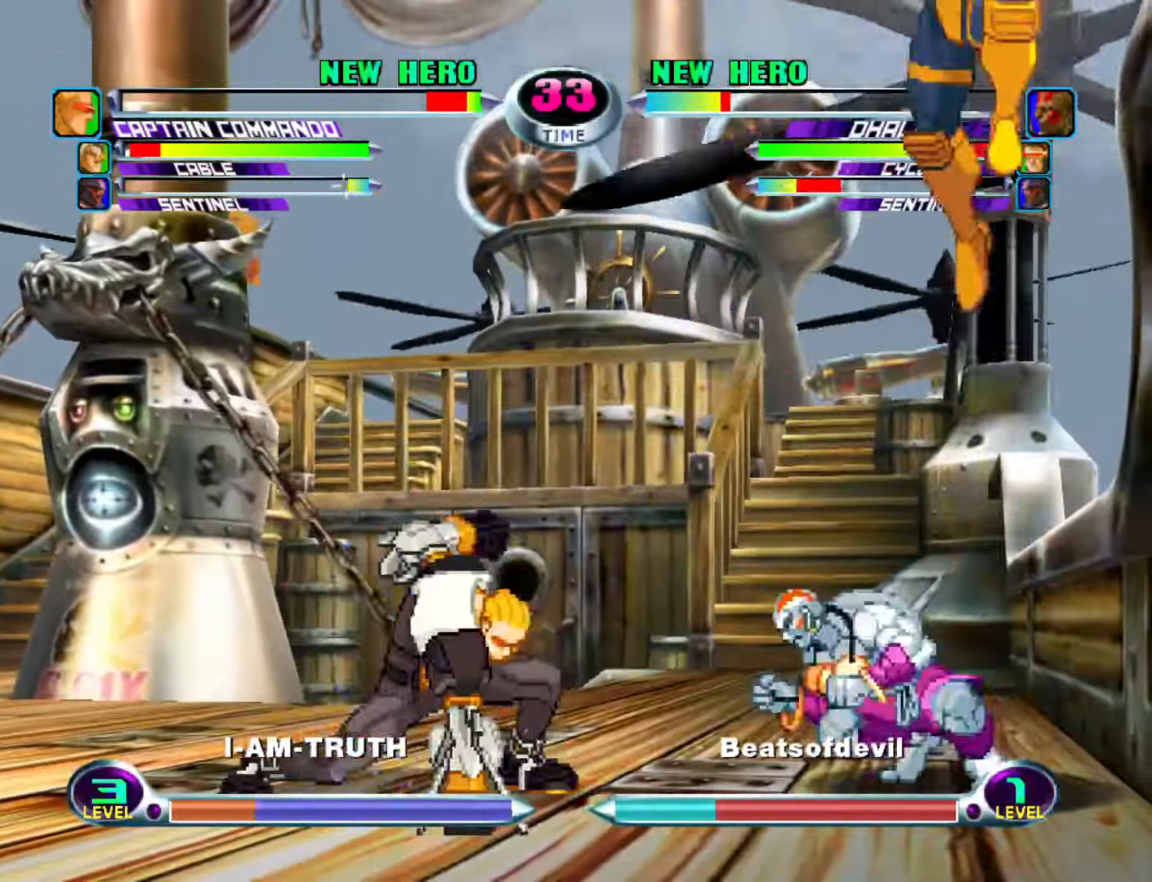
{"buttons": [], "left_stick": "down", "events": [[50, "SQUARE", "down"], [67, "R1", "down"], [134, "SQUARE", "up"], [150, "R1", "up"], [267, "left_stick", "center"], [284, "CIRCLE", "down"], [350, "CIRCLE", "up"], [450, "left_stick", "down"]]}
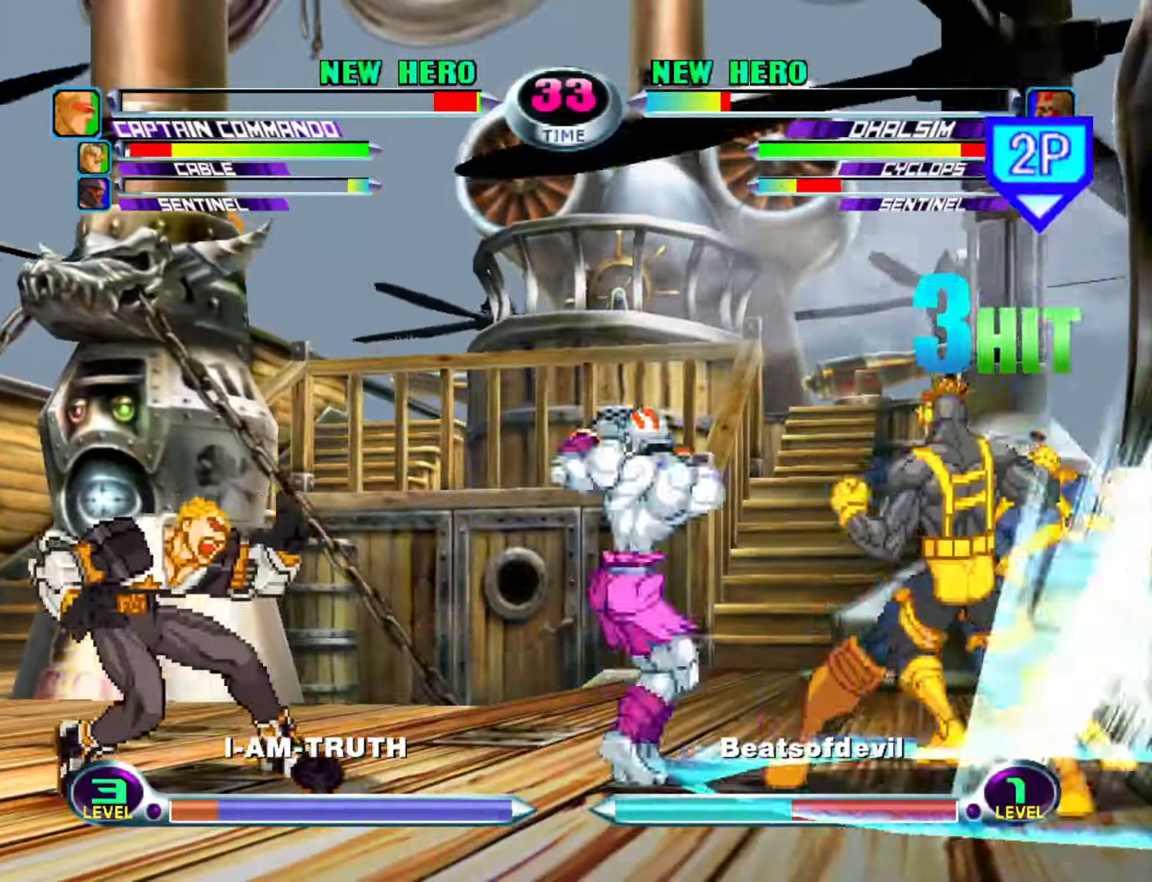
{"buttons": [], "left_stick": "center", "events": [[17, "left_stick", "left"], [50, "SQUARE", "down"], [100, "SQUARE", "up"], [117, "left_stick", "center"], [167, "SQUARE", "down"], [284, "SQUARE", "up"]]}
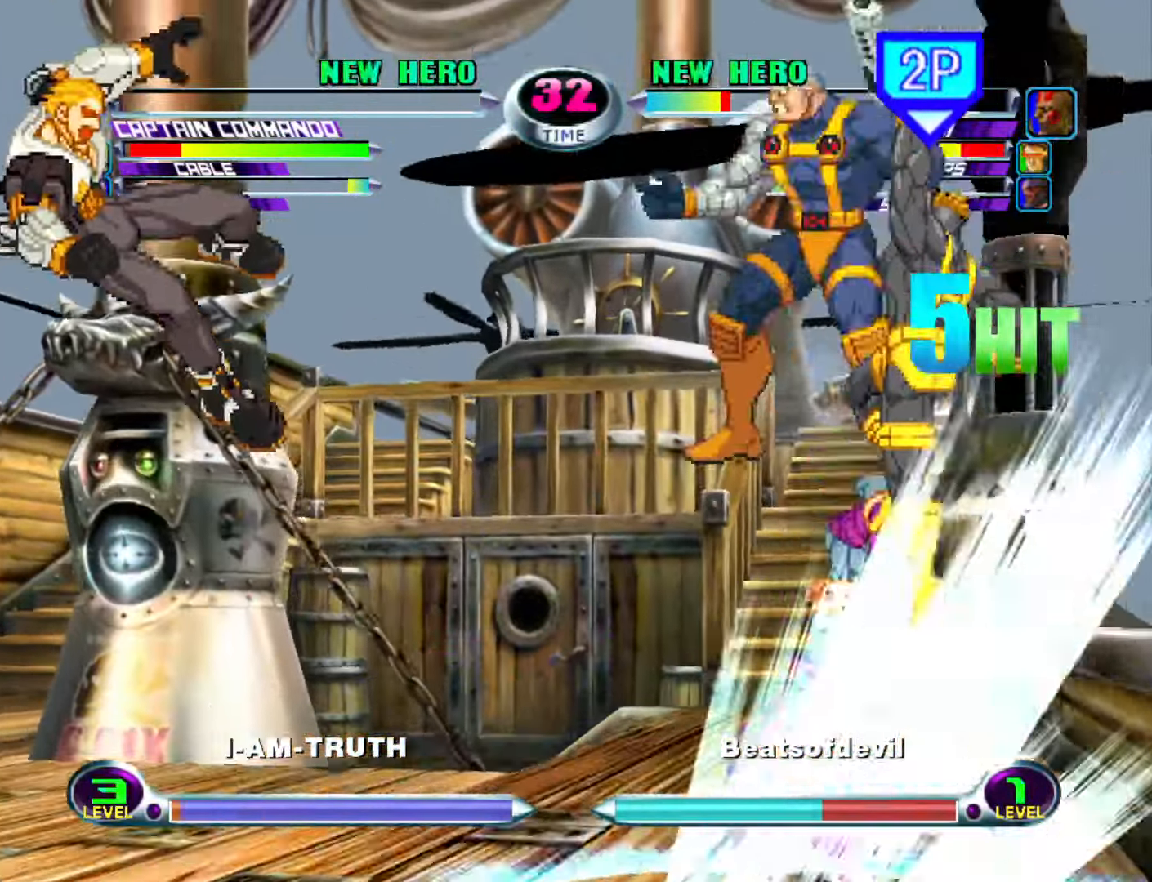
{"buttons": [], "left_stick": "center", "events": []}
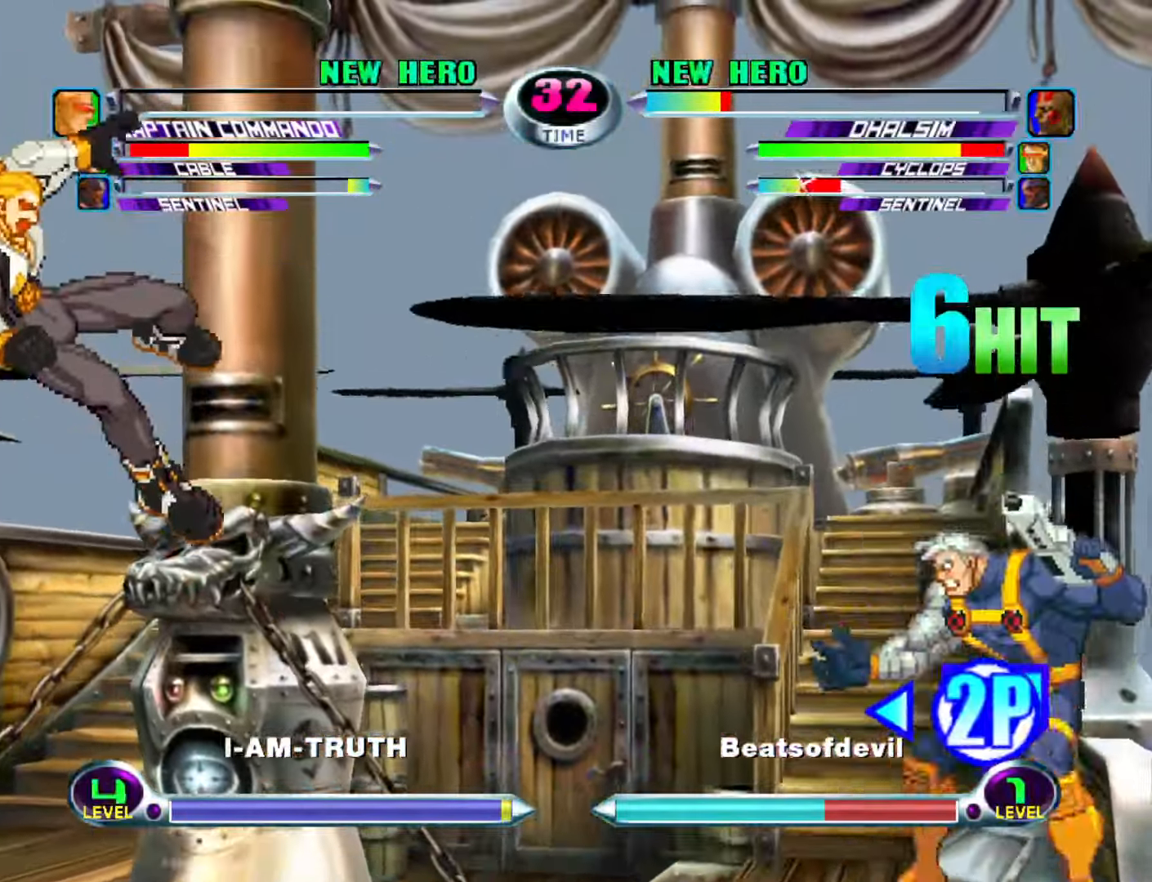
{"buttons": [], "left_stick": "center", "events": [[400, "left_stick", "left"], [466, "left_stick", "center"]]}
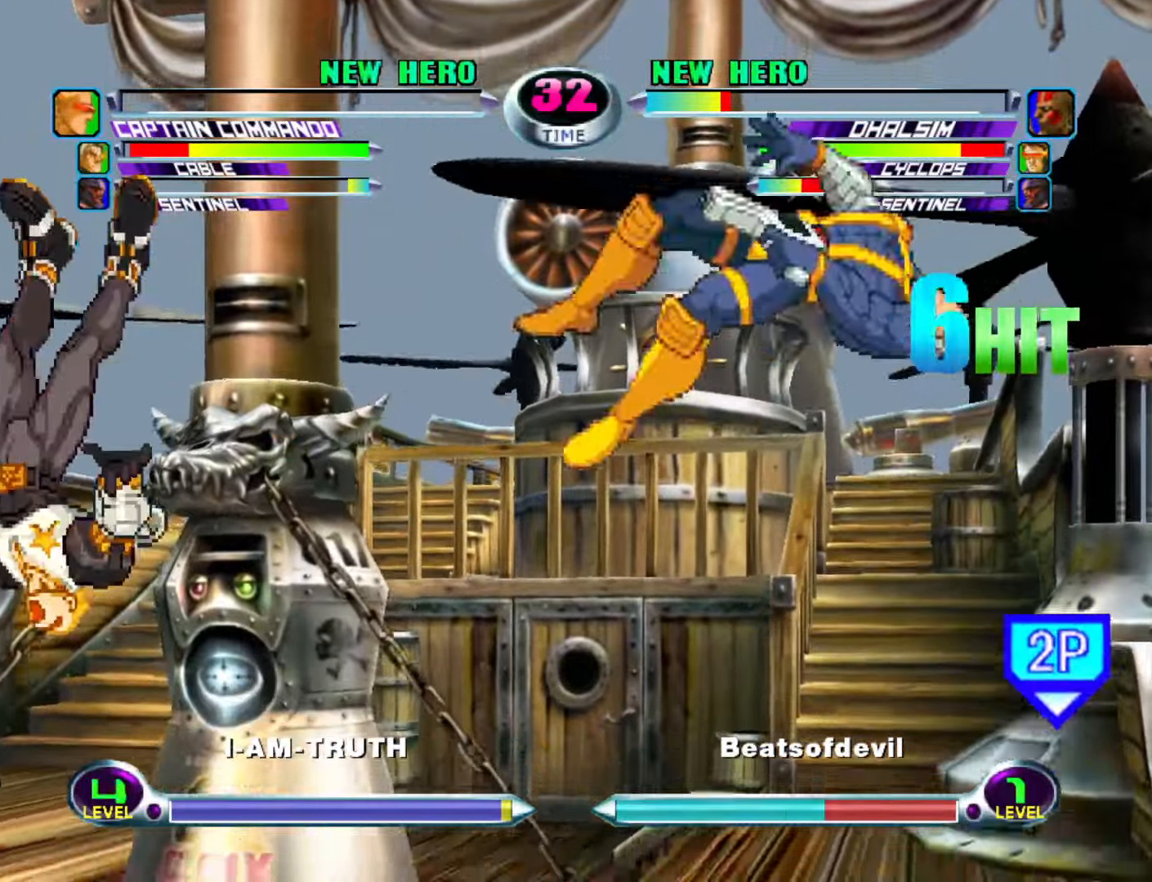
{"buttons": [], "left_stick": "center", "events": [[16, "left_stick", "left"], [83, "left_stick", "down-left"], [100, "TRIANGLE", "down"], [150, "TRIANGLE", "up"], [233, "TRIANGLE", "down"], [300, "TRIANGLE", "up"], [366, "TRIANGLE", "down"], [466, "TRIANGLE", "up"], [466, "left_stick", "center"]]}
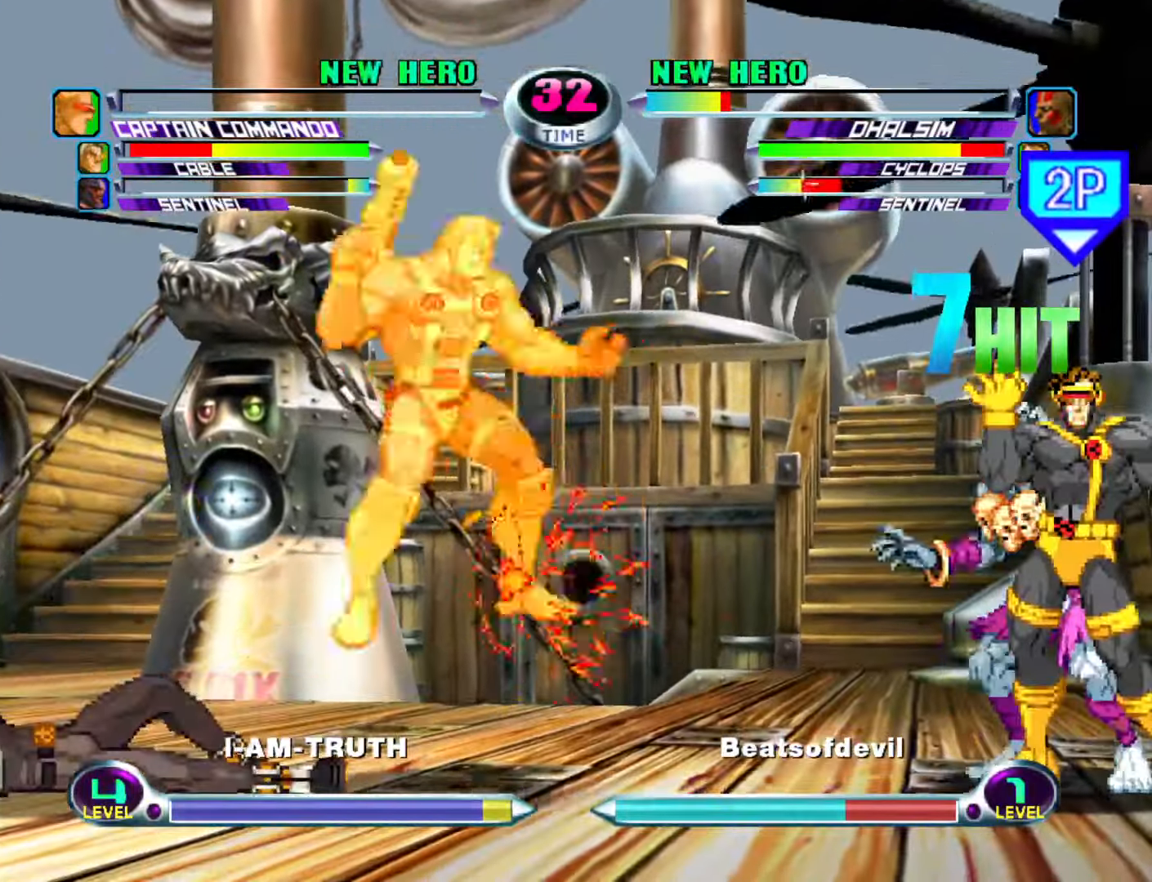
{"buttons": [], "left_stick": "center", "events": [[216, "left_stick", "left"], [283, "left_stick", "center"], [333, "left_stick", "left"], [466, "left_stick", "center"]]}
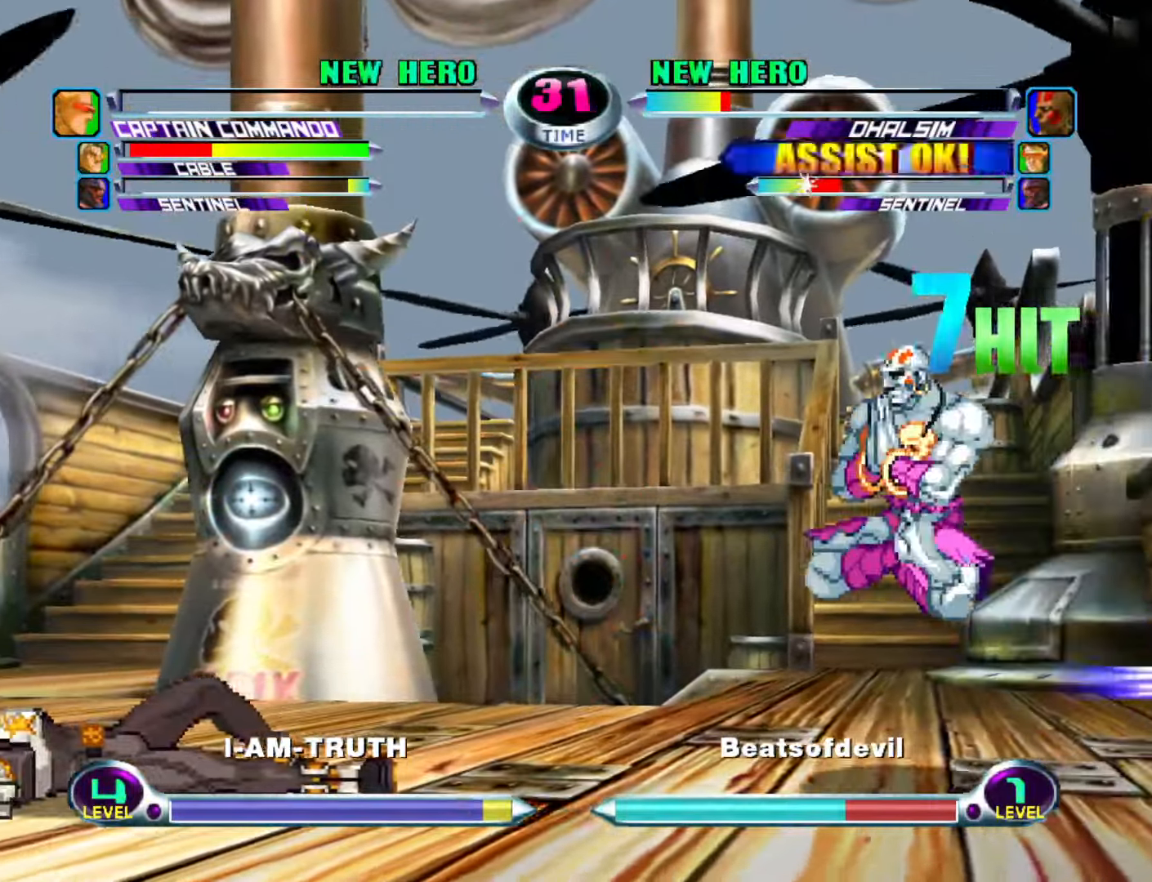
{"buttons": [], "left_stick": "center", "events": [[100, "SQUARE", "down"], [166, "SQUARE", "up"], [266, "left_stick", "left"], [500, "left_stick", "center"]]}
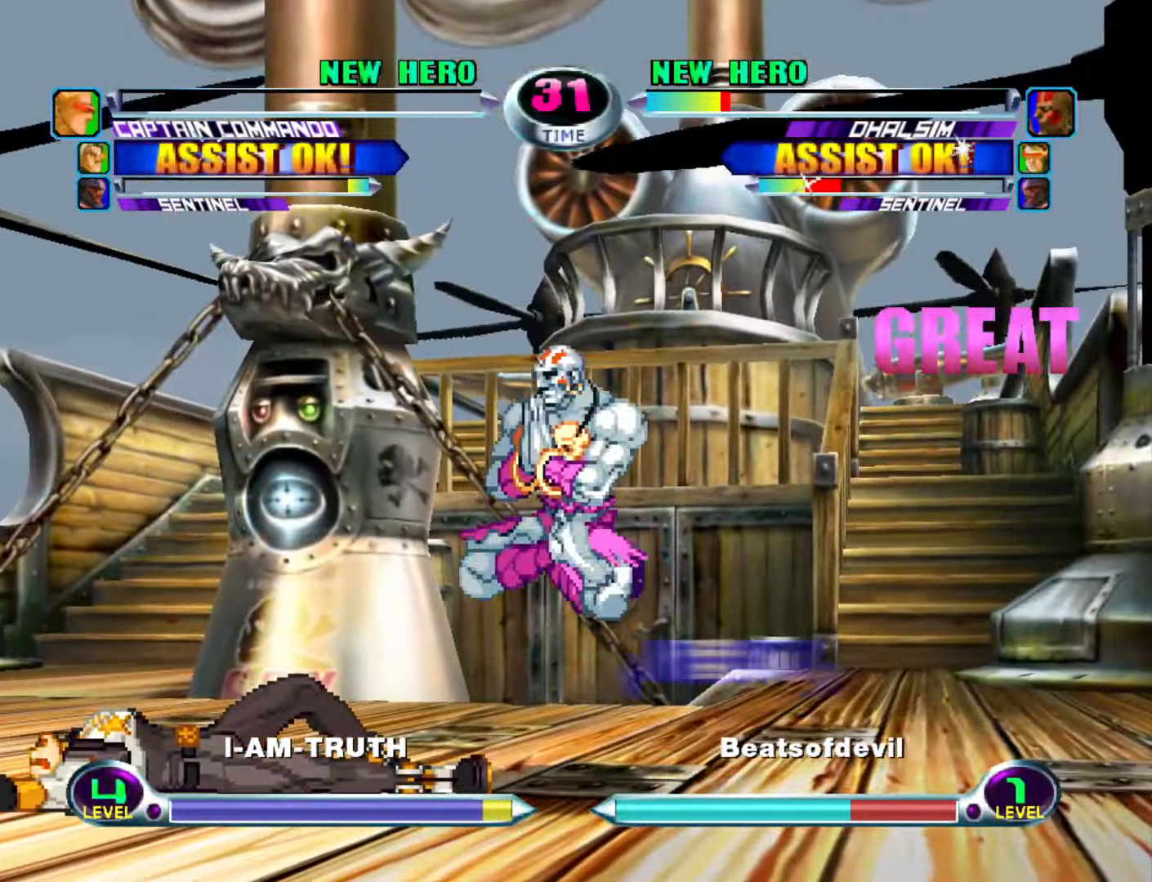
{"buttons": [], "left_stick": "center", "events": [[50, "left_stick", "down"], [133, "left_stick", "up"], [216, "left_stick", "down-left"], [283, "SQUARE", "down"], [283, "TRIANGLE", "down"], [350, "SQUARE", "up"], [350, "TRIANGLE", "up"], [350, "left_stick", "center"]]}
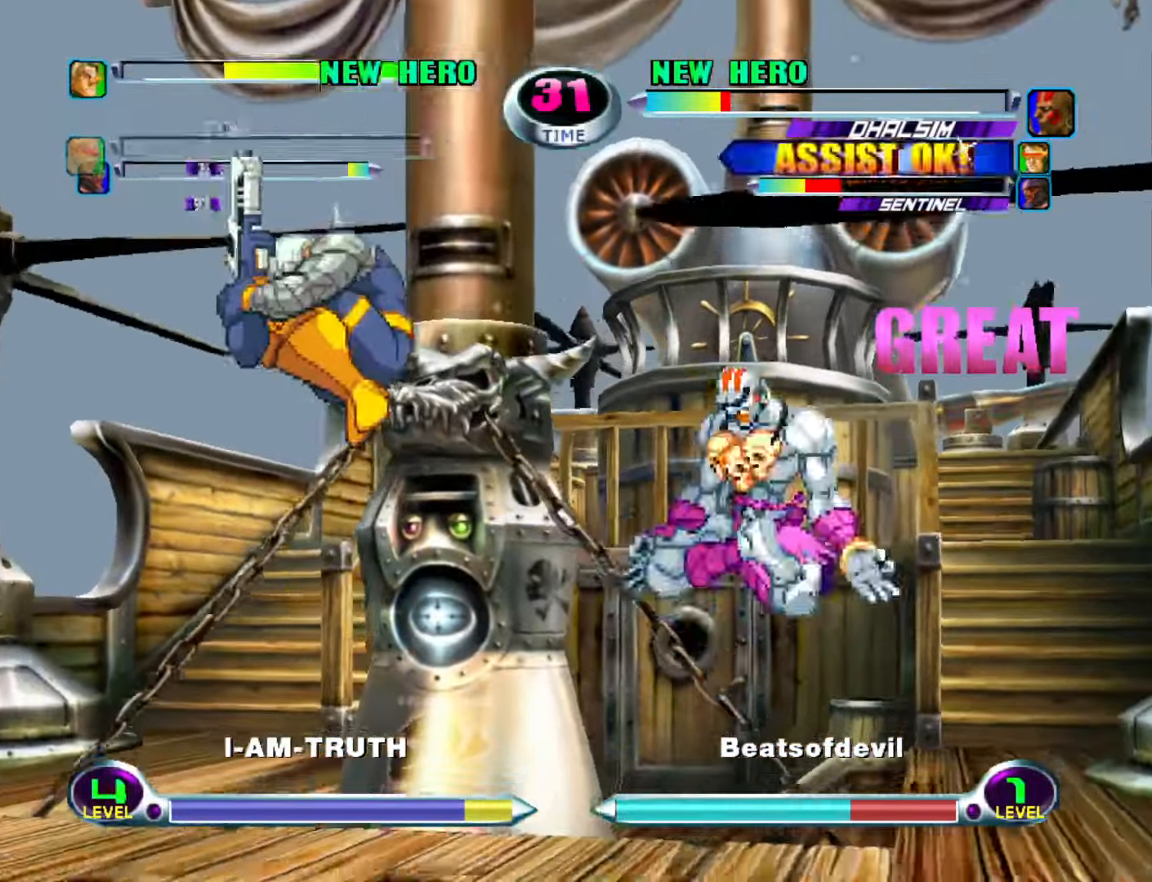
{"buttons": [], "left_stick": "right", "events": [[100, "CROSS", "down"], [200, "CROSS", "up"], [400, "left_stick", "right"]]}
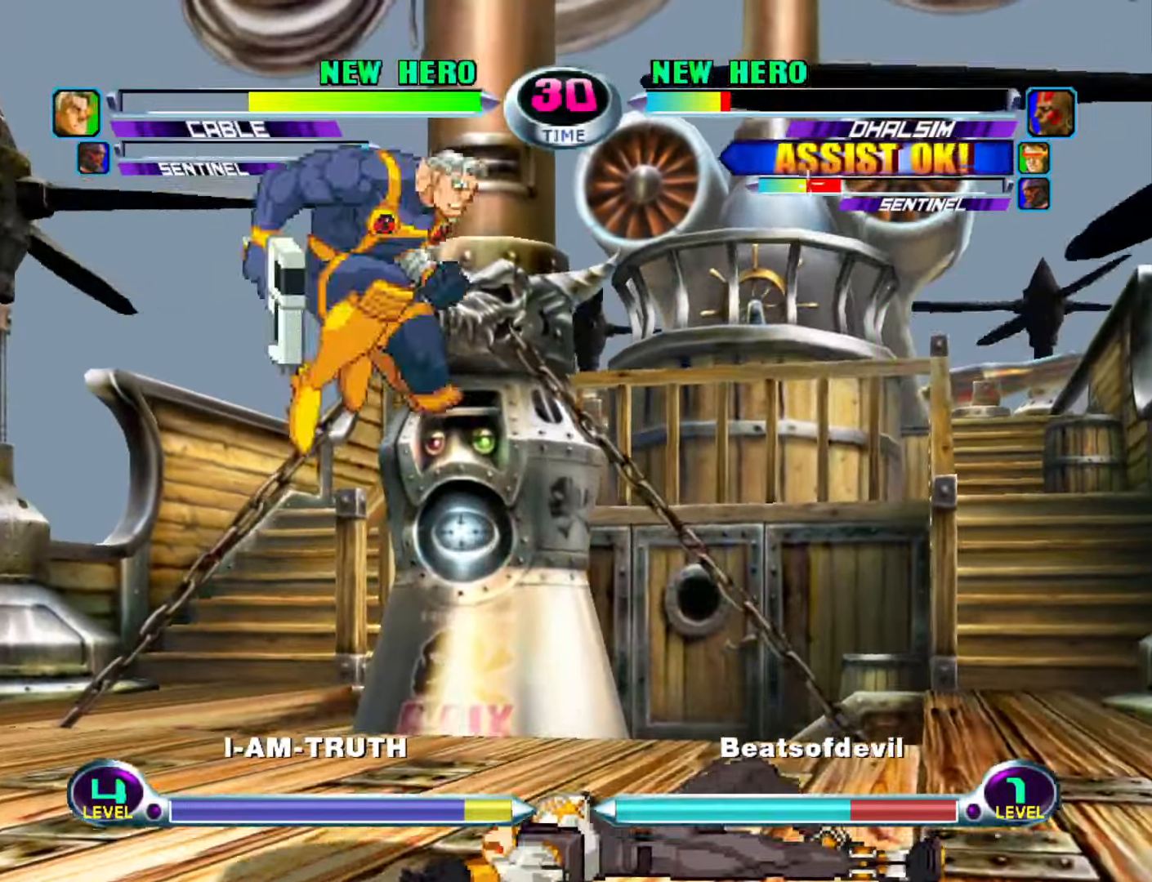
{"buttons": [], "left_stick": "down-right", "events": [[183, "left_stick", "left"], [400, "left_stick", "down-right"]]}
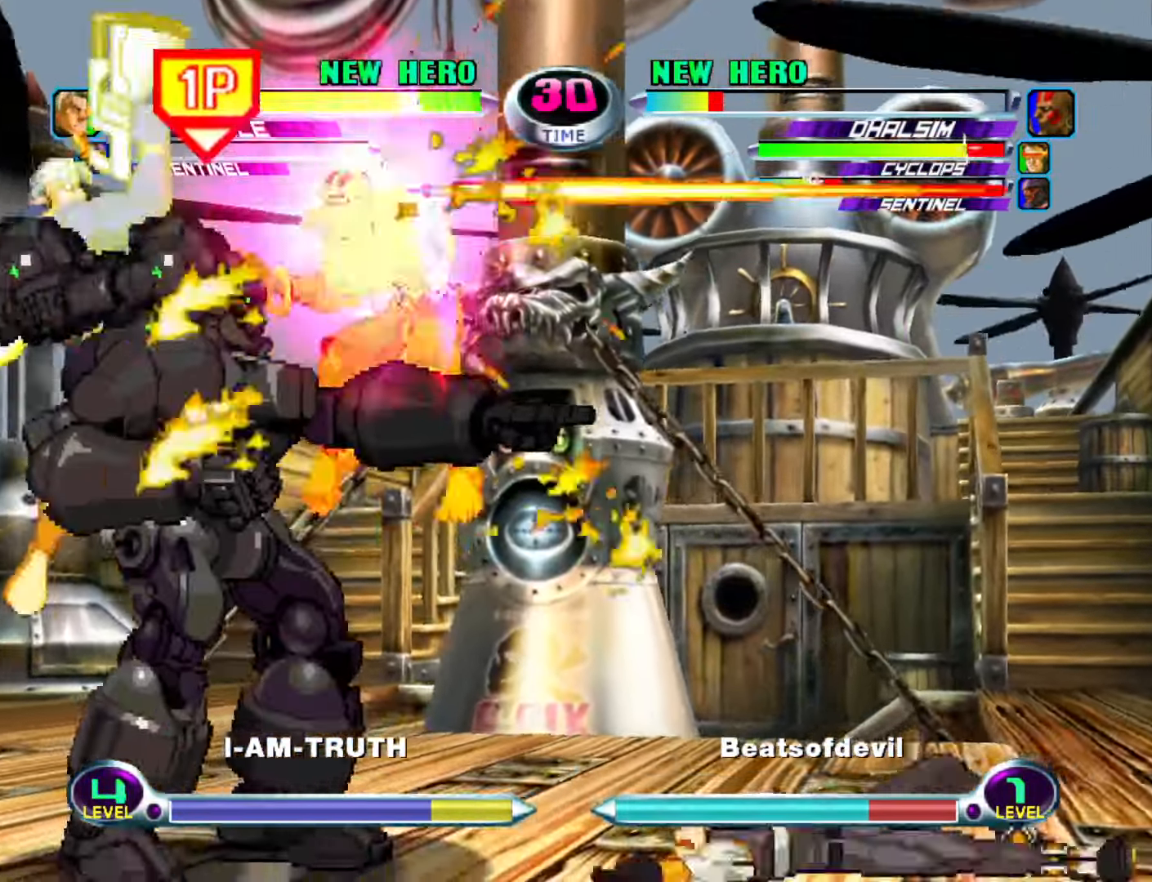
{"buttons": [], "left_stick": "down-right", "events": []}
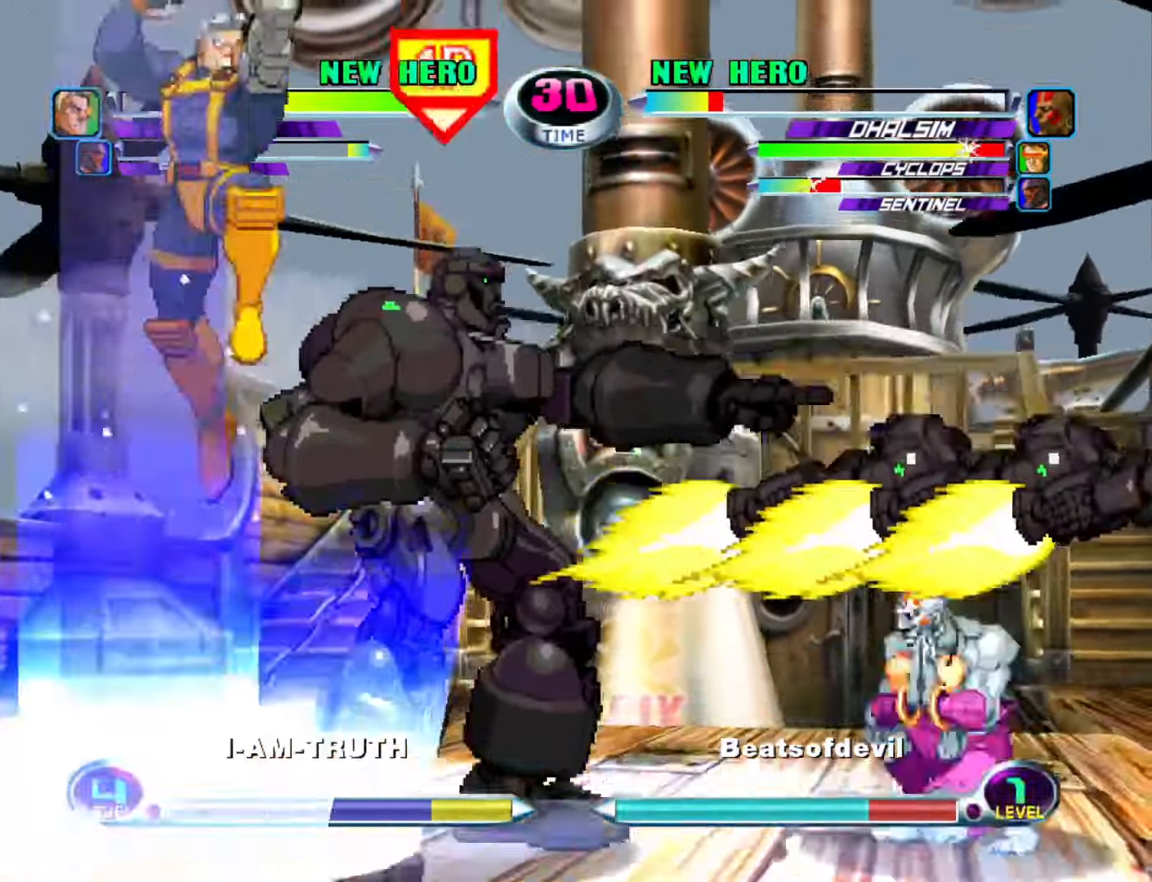
{"buttons": [], "left_stick": "down-right", "events": []}
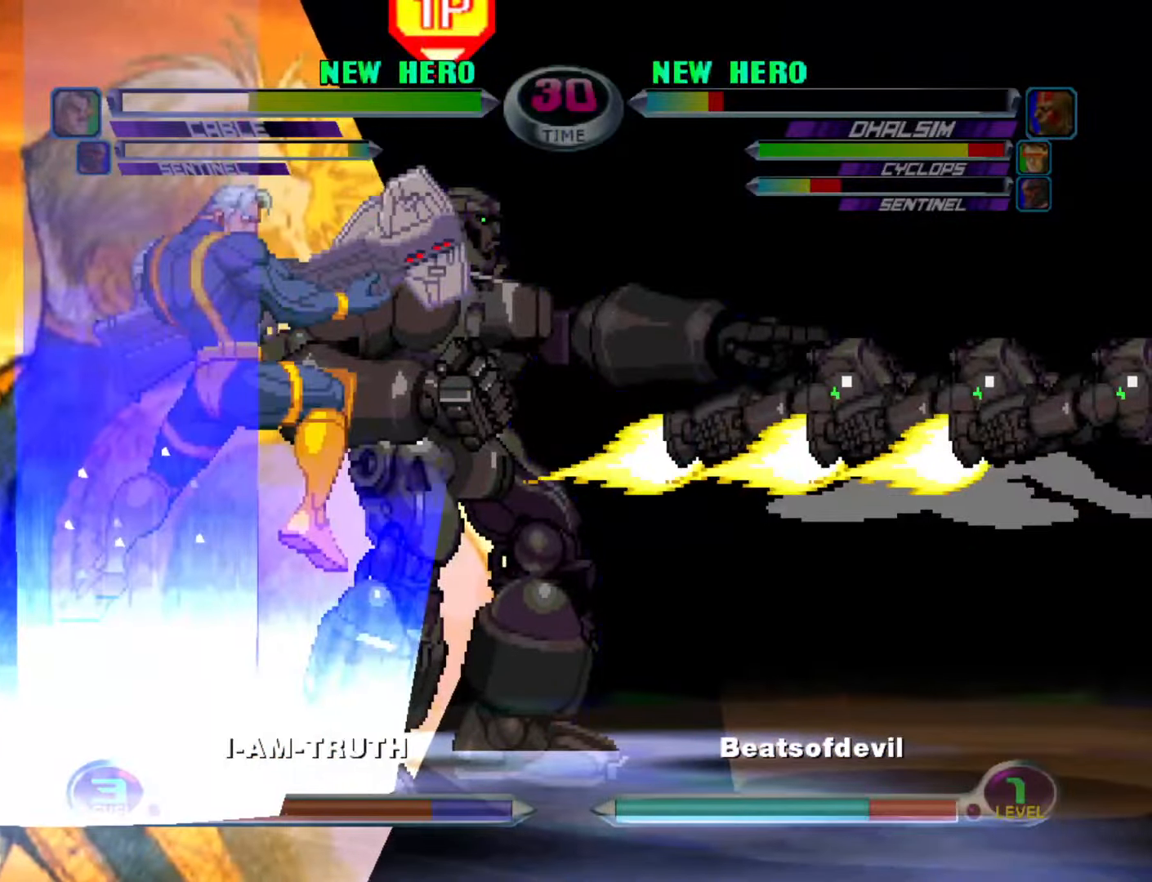
{"buttons": [], "left_stick": "down-right", "events": []}
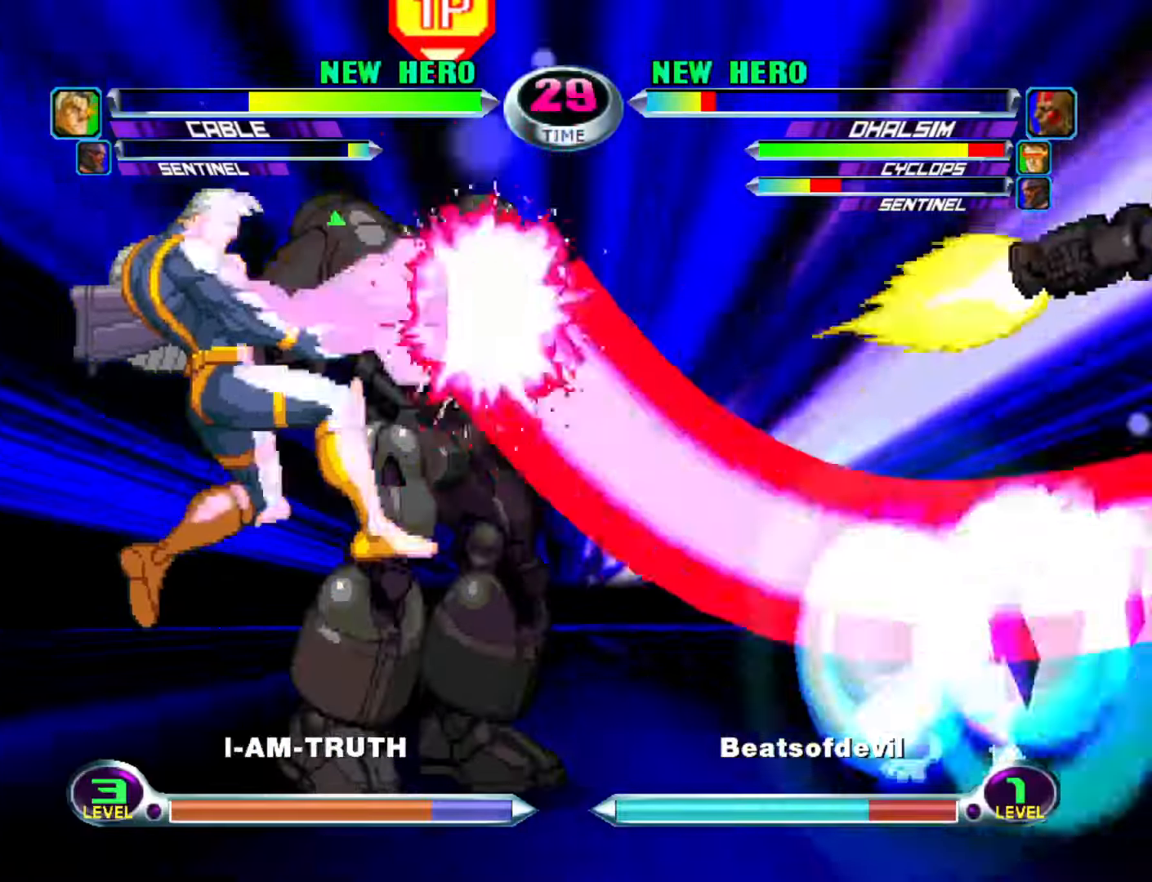
{"buttons": [], "left_stick": "down-right", "events": []}
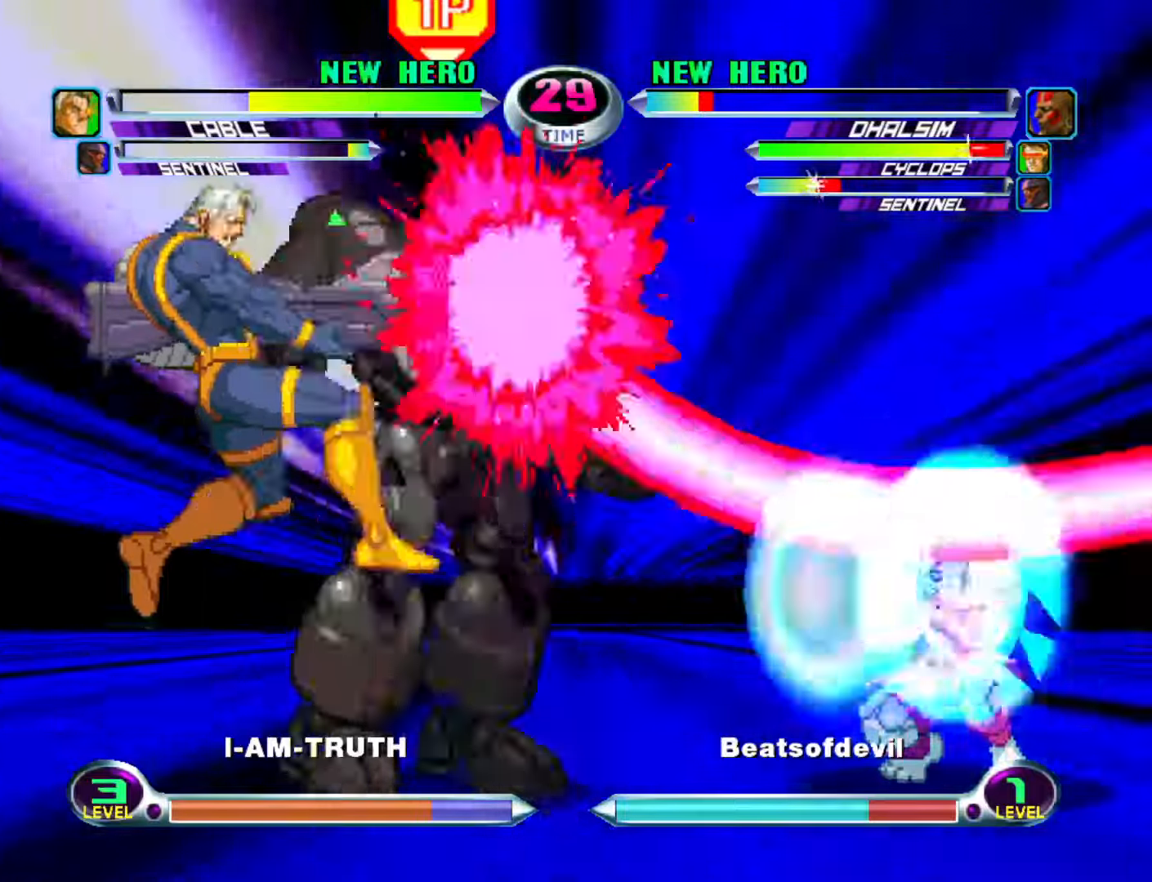
{"buttons": [], "left_stick": "down-right", "events": []}
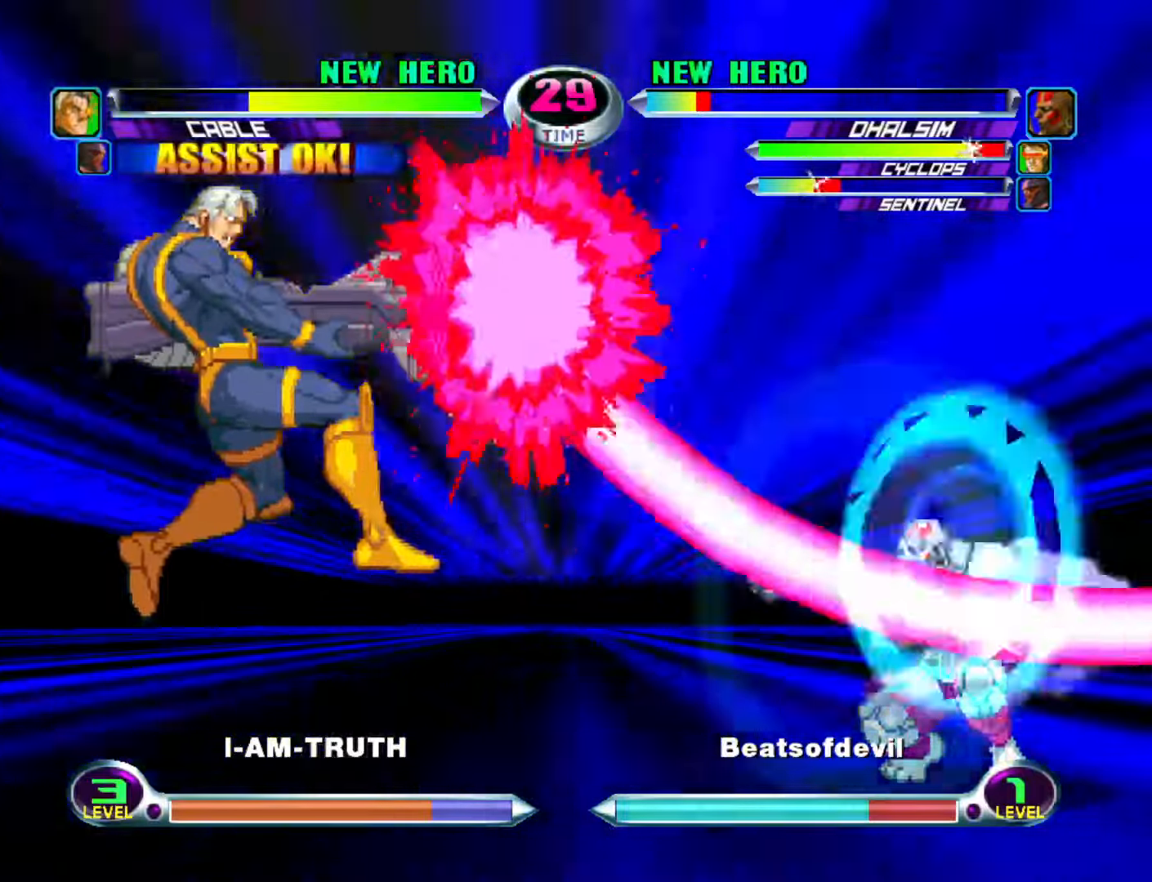
{"buttons": [], "left_stick": "down-right", "events": []}
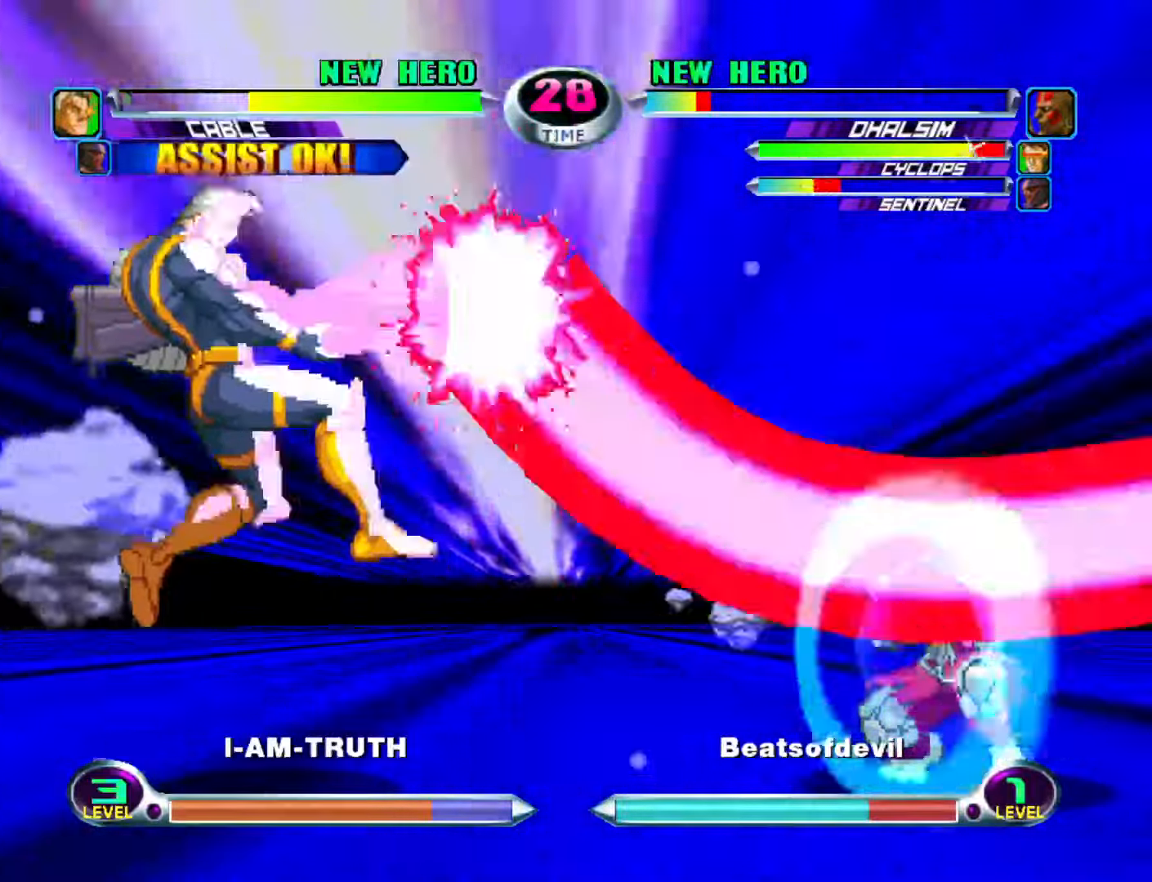
{"buttons": ["CROSS", "CIRCLE"], "left_stick": "left", "events": [[317, "left_stick", "left"], [383, "left_stick", "down"], [467, "CIRCLE", "down"], [467, "CROSS", "down"], [500, "left_stick", "left"]]}
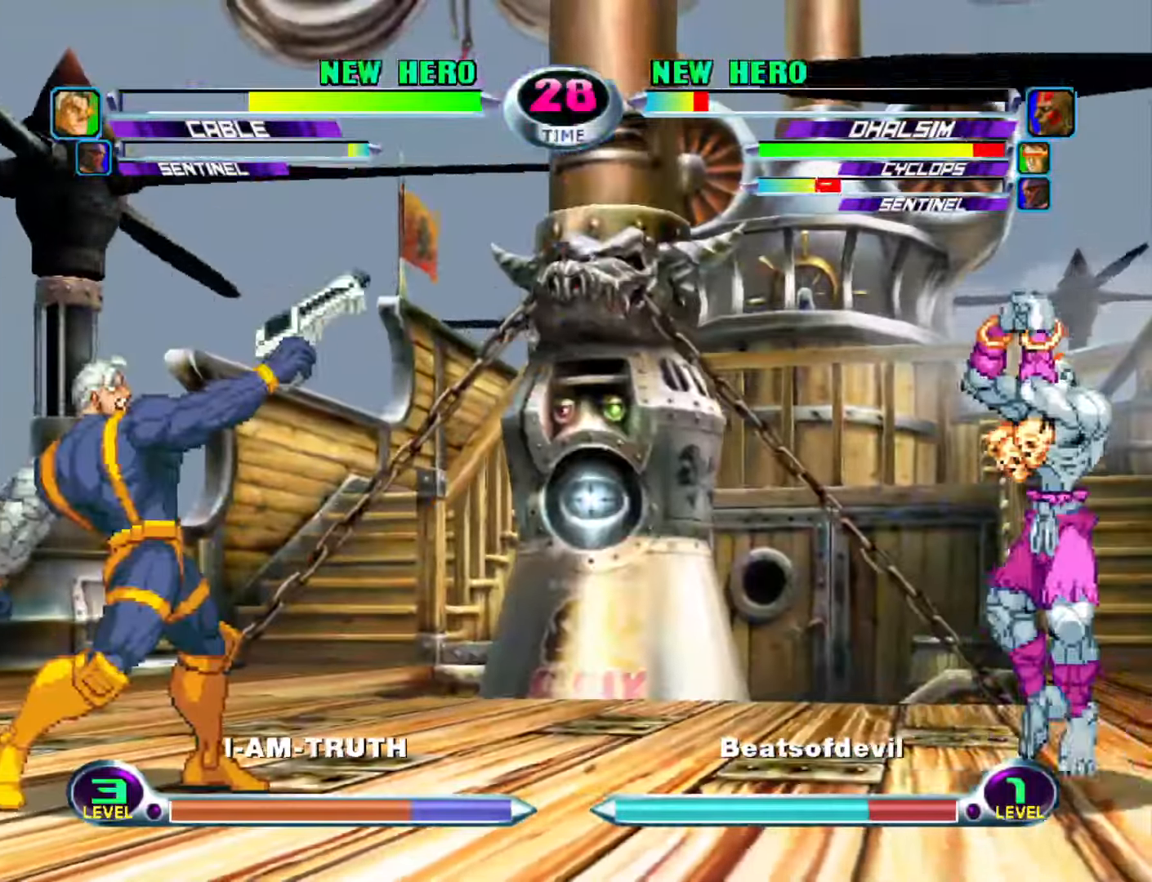
{"buttons": [], "left_stick": "center", "events": [[17, "CIRCLE", "up"], [17, "CROSS", "up"], [33, "left_stick", "center"], [67, "CIRCLE", "down"], [67, "CROSS", "down"], [117, "CIRCLE", "up"], [117, "CROSS", "up"]]}
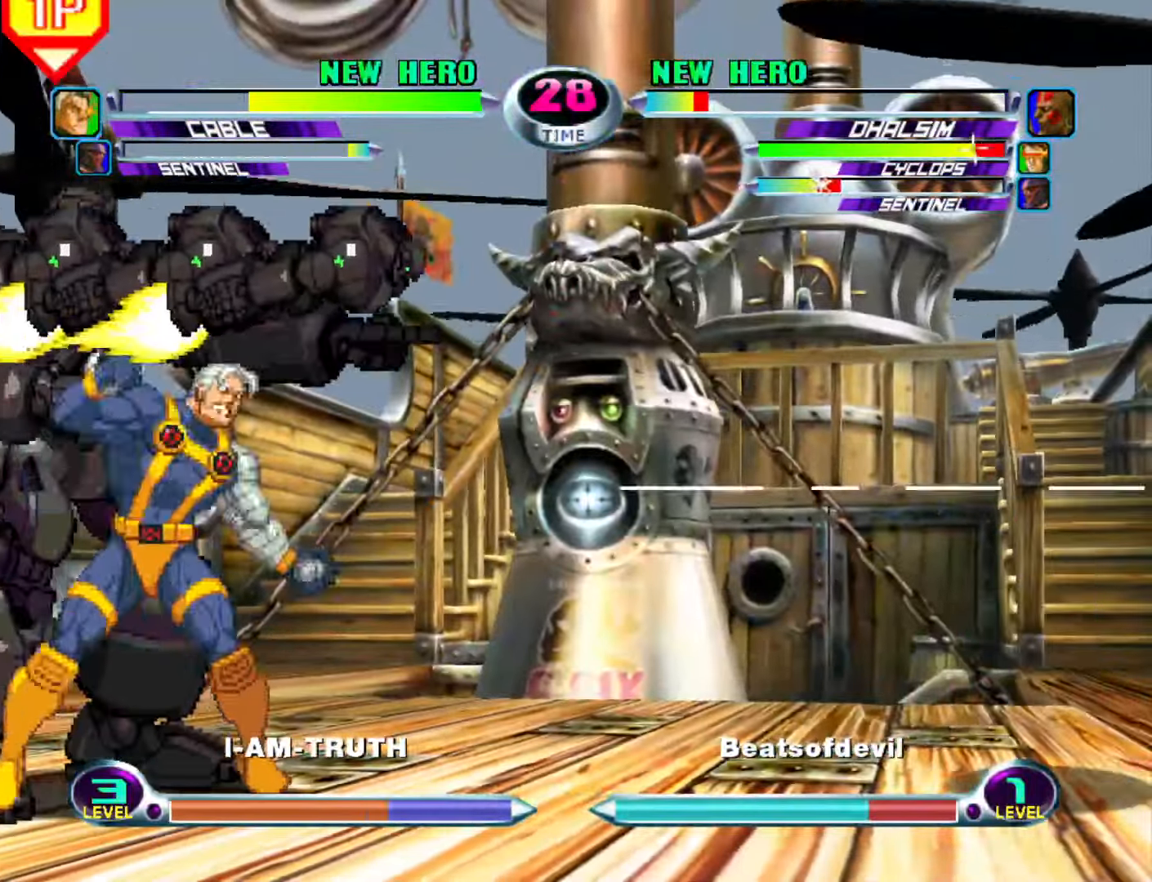
{"buttons": [], "left_stick": "down-left", "events": [[17, "left_stick", "left"], [217, "left_stick", "down-left"]]}
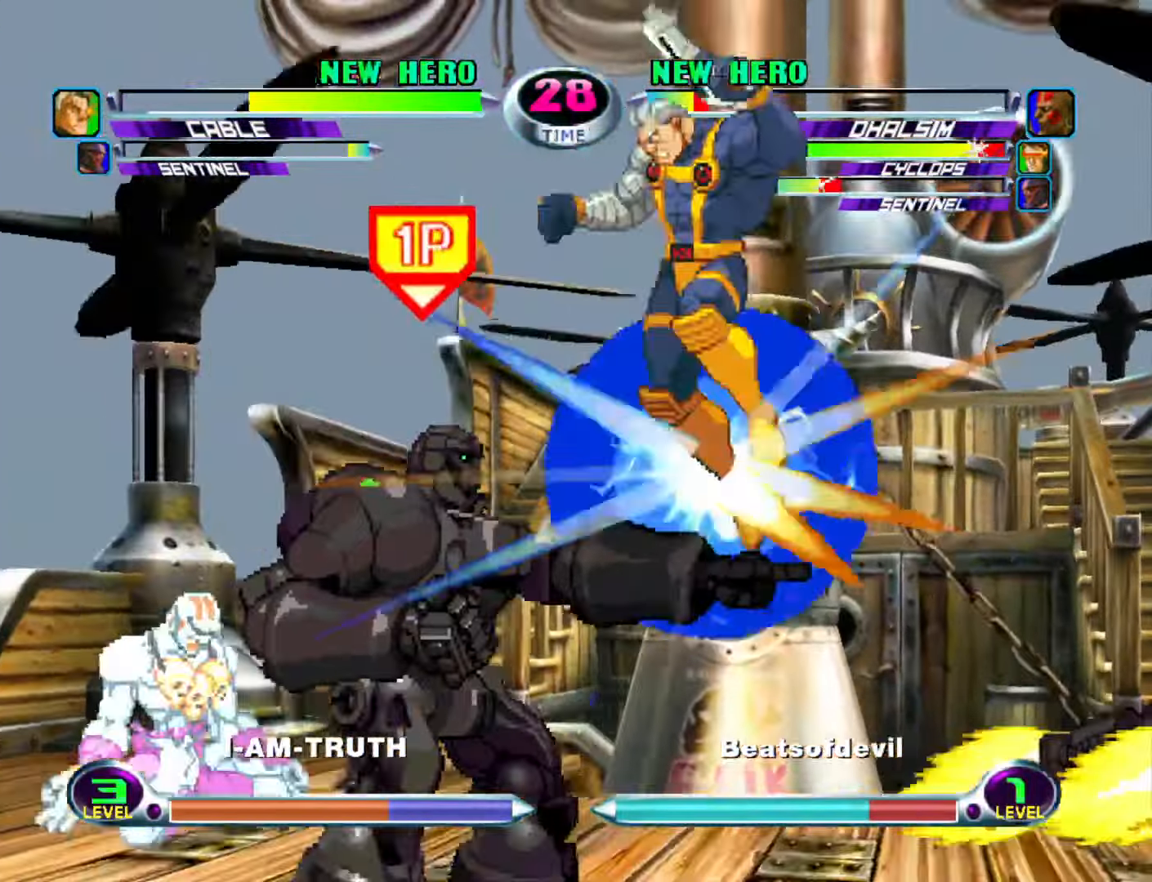
{"buttons": [], "left_stick": "up-left", "events": [[233, "left_stick", "down"], [333, "left_stick", "up-left"]]}
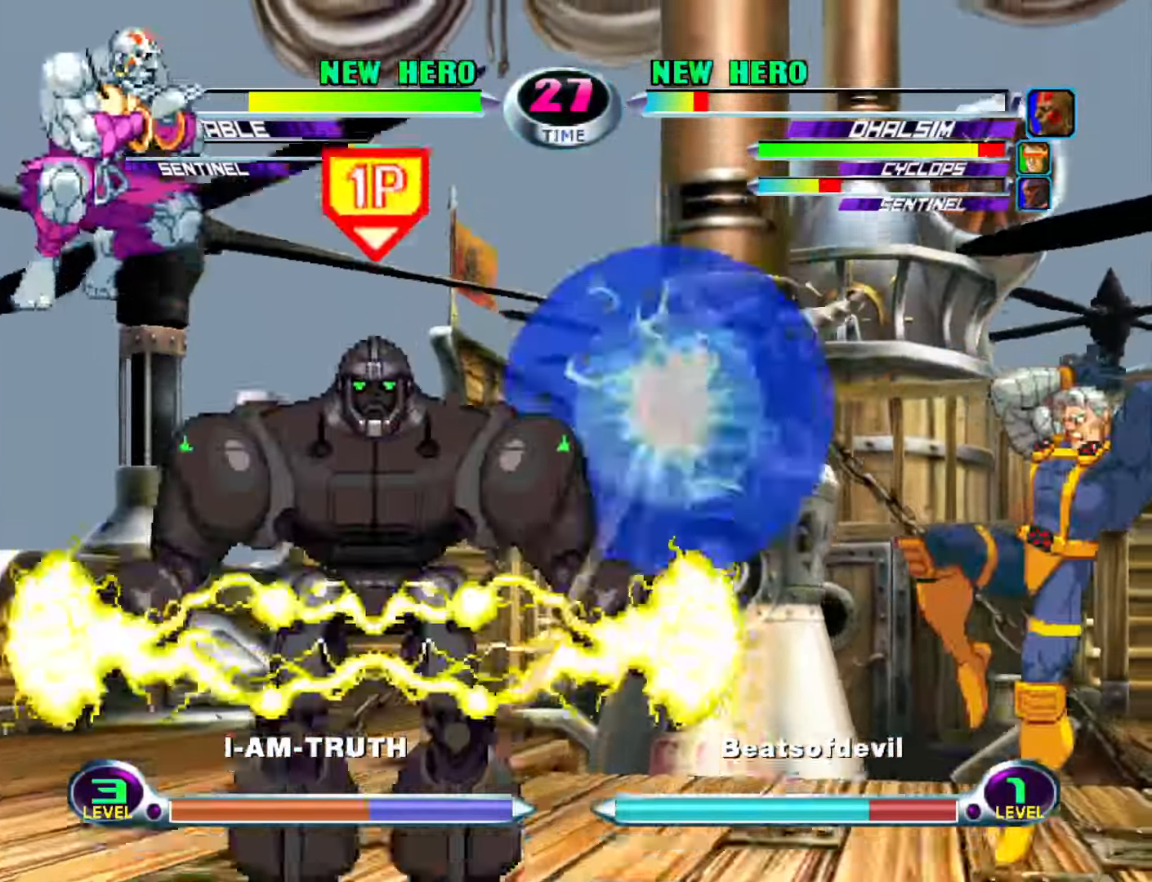
{"buttons": [], "left_stick": "right", "events": [[100, "left_stick", "center"], [217, "SQUARE", "down"], [217, "TRIANGLE", "down"], [367, "SQUARE", "up"], [367, "TRIANGLE", "up"], [367, "left_stick", "right"]]}
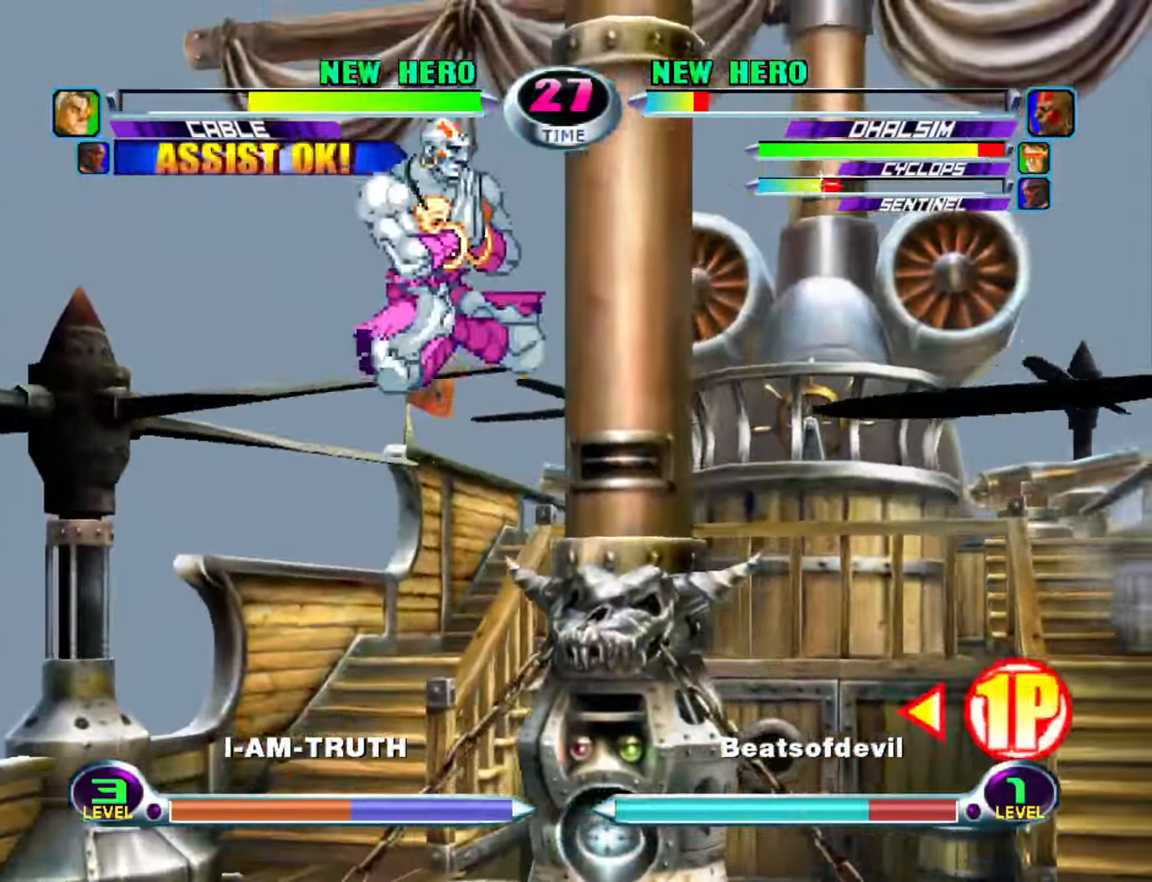
{"buttons": [], "left_stick": "down-left", "events": [[233, "left_stick", "left"], [317, "left_stick", "down-left"]]}
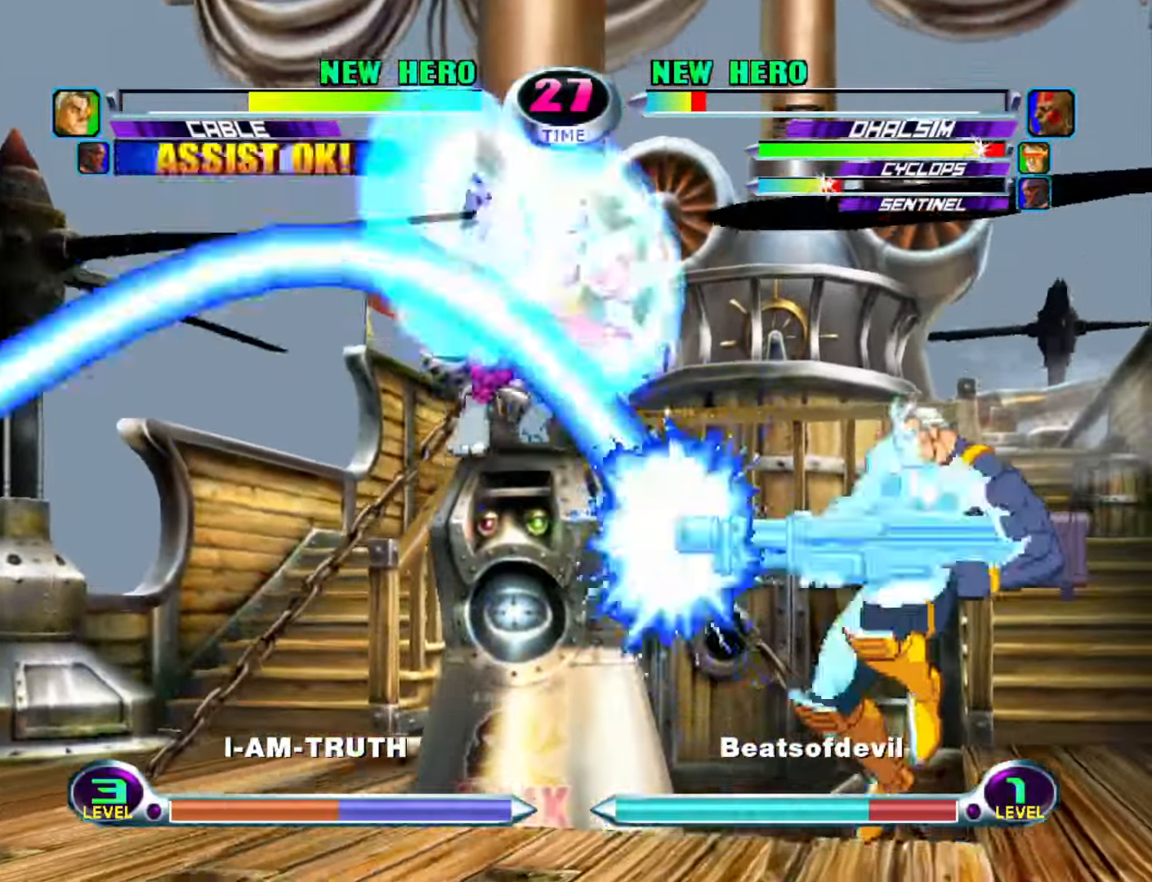
{"buttons": [], "left_stick": "center", "events": [[50, "R1", "down"], [133, "R1", "up"], [333, "left_stick", "center"]]}